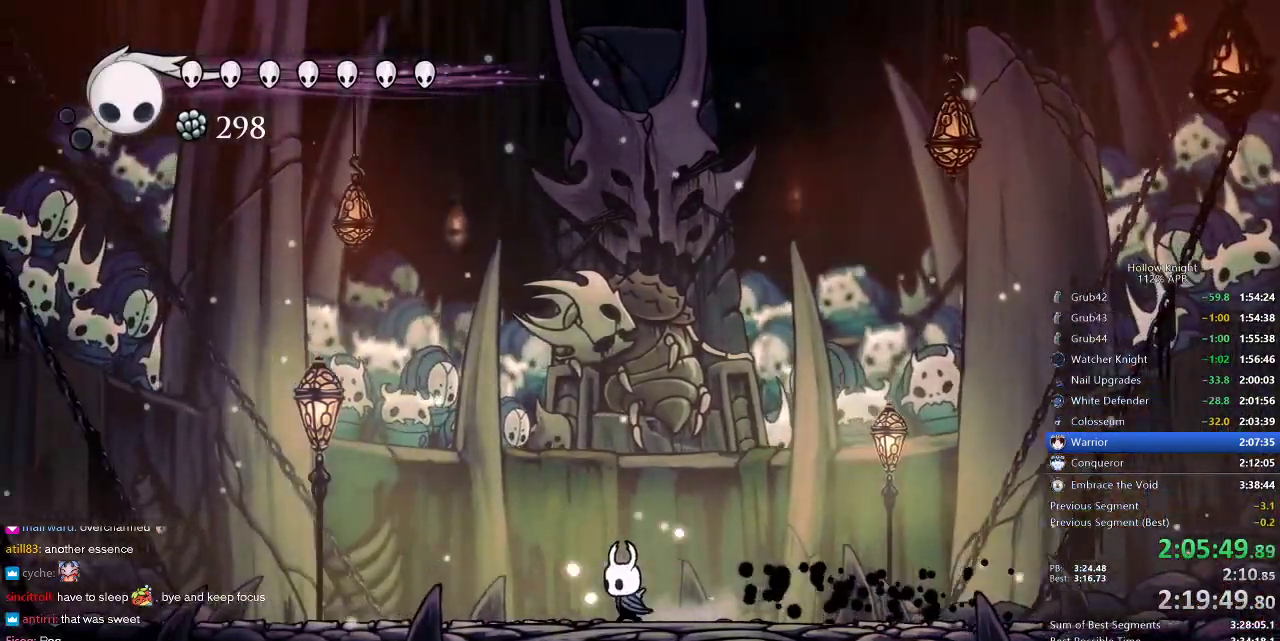
Gameplay with keyboard; each line is a JSON object with the keys held at the frame after it. "events" lists presses ("down") and releases ("up") of "cdash", "dash", "dnail", "down", "heal", "inv", "jump", "left", "nail", "right", "spell" and "up" between this image and that frame as [ms after this image, input, new state], when the widget could be followed in between. No other keys are recorded. Mouse input is not recorded. Key names are as the overlay labels them; some are game actions (e.g. jump) rather than physical keys.
{"keys": ["left", "nail", "up"], "events": []}
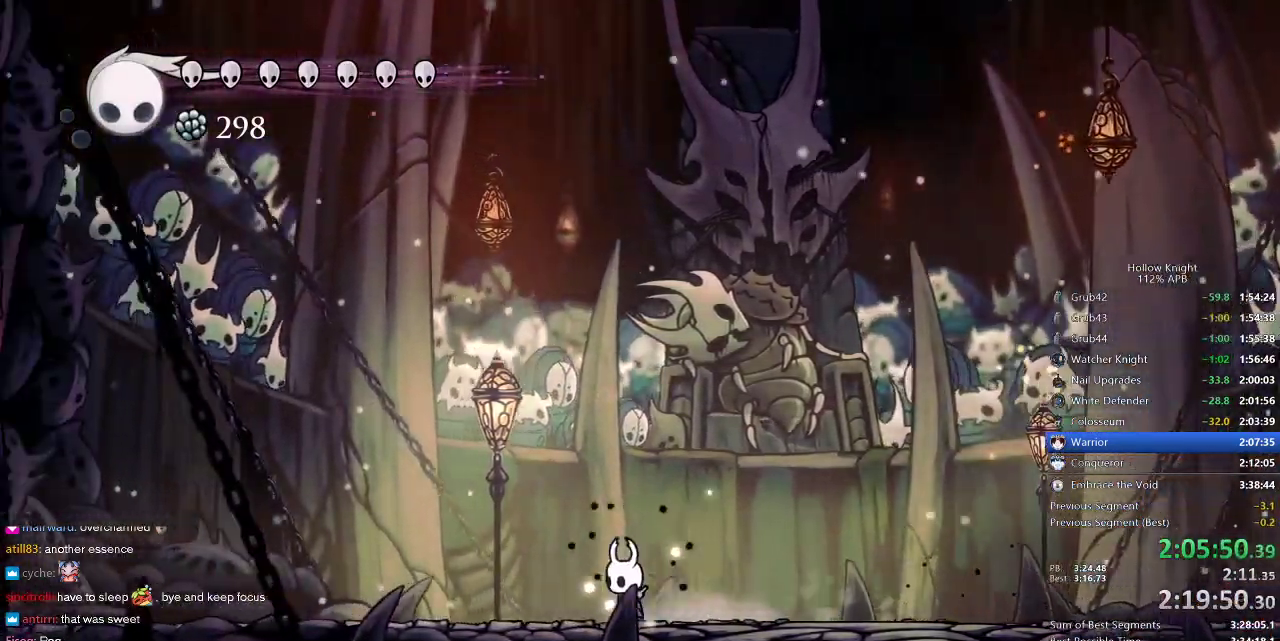
{"keys": ["nail", "up"], "events": [[100, "left", "up"]]}
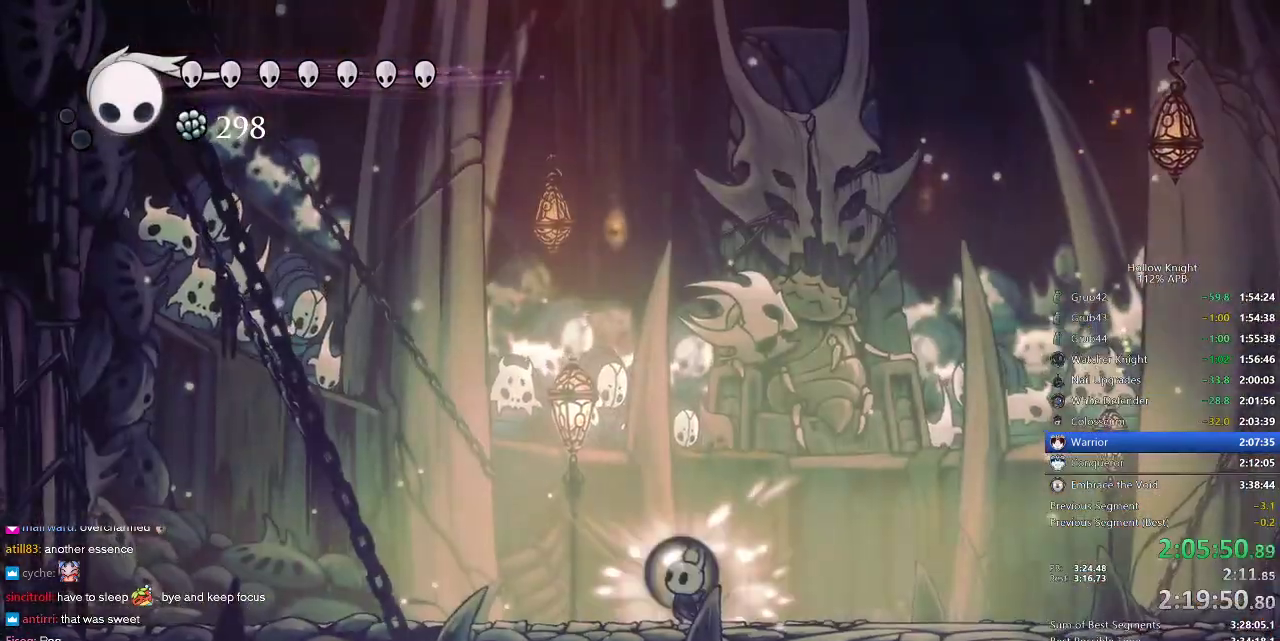
{"keys": ["nail", "up"], "events": []}
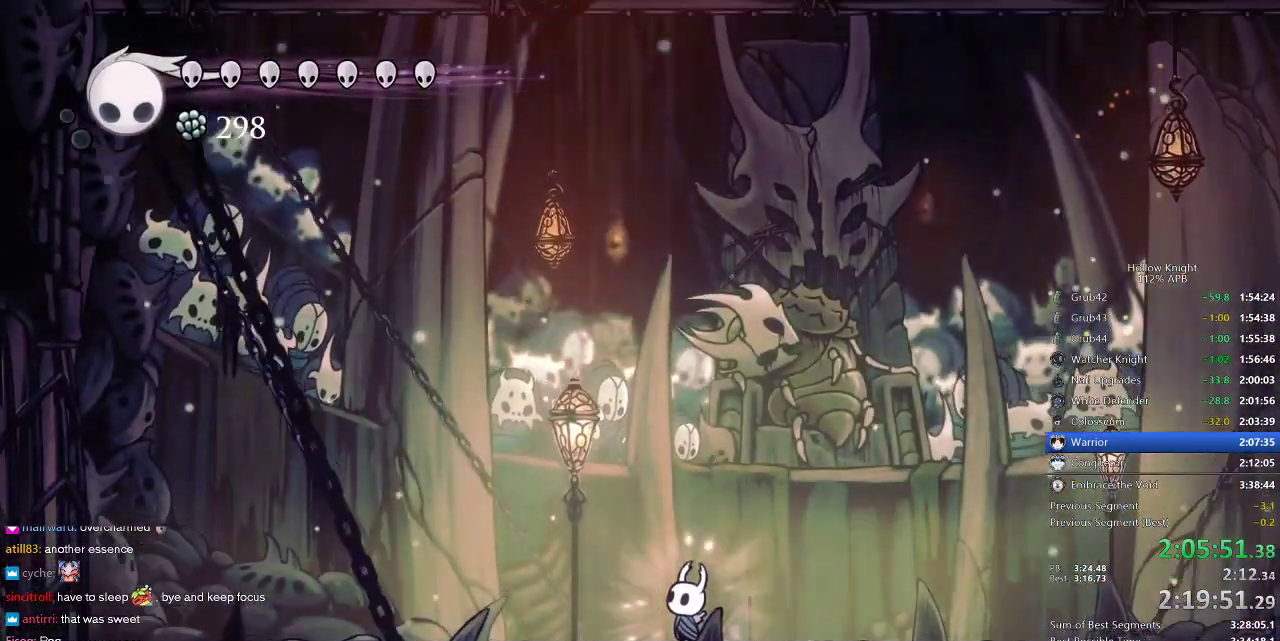
{"keys": ["nail", "up"], "events": []}
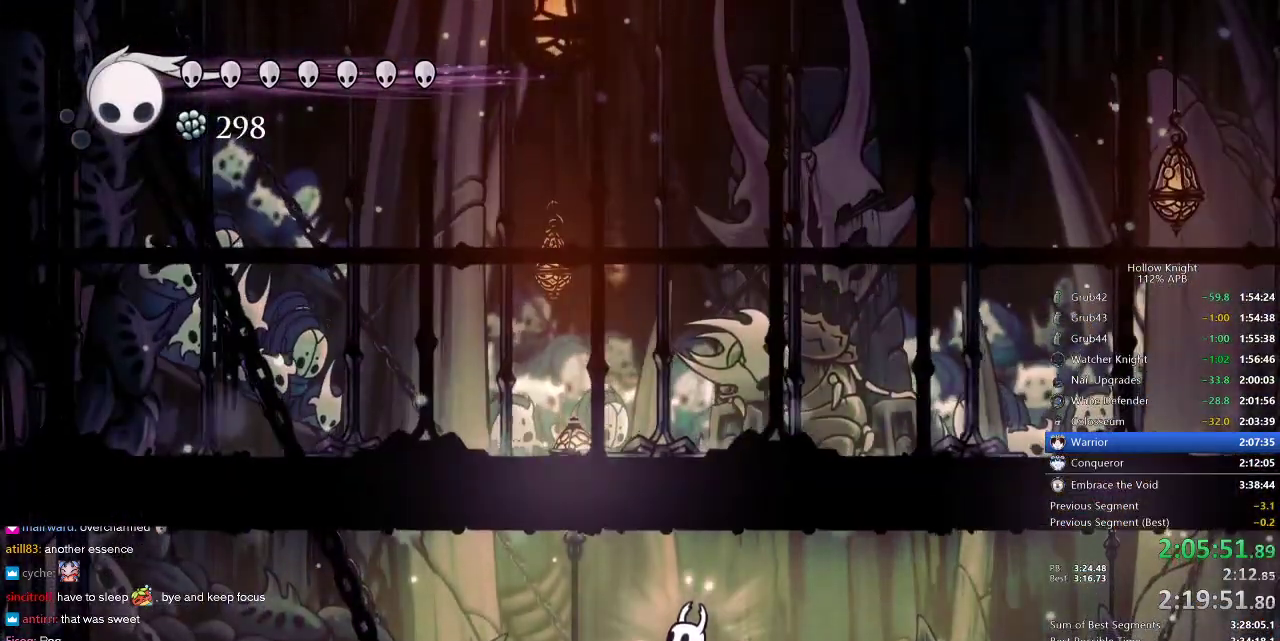
{"keys": ["nail", "up"], "events": []}
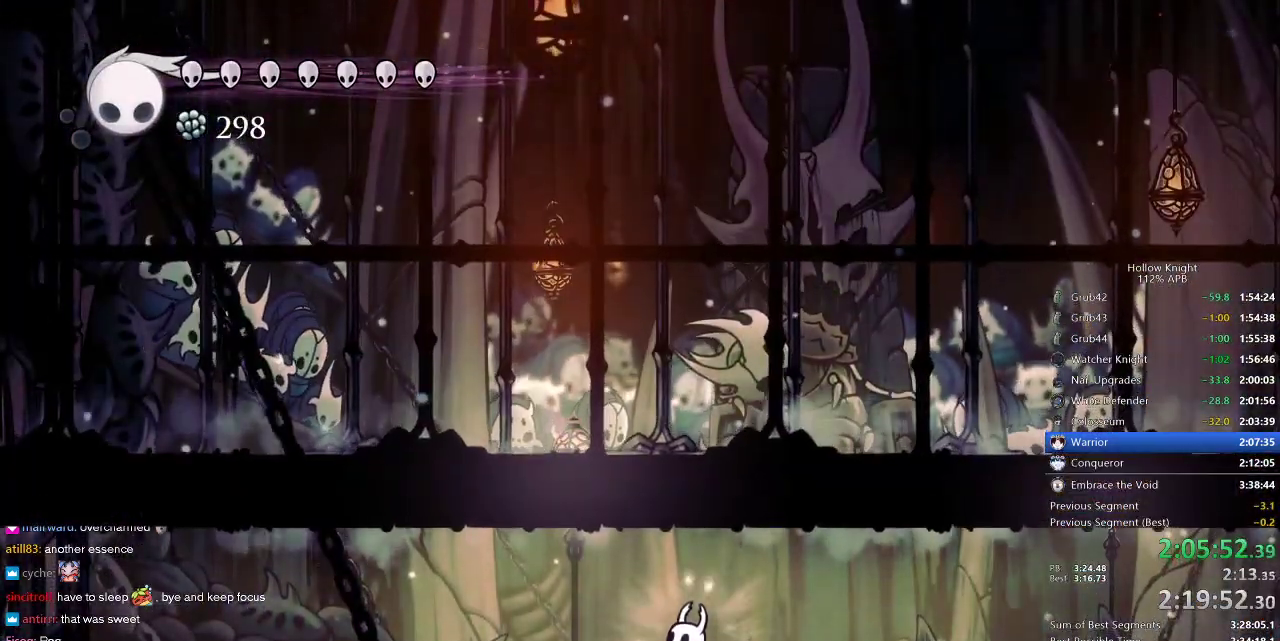
{"keys": ["nail", "right", "up"], "events": [[483, "right", "down"]]}
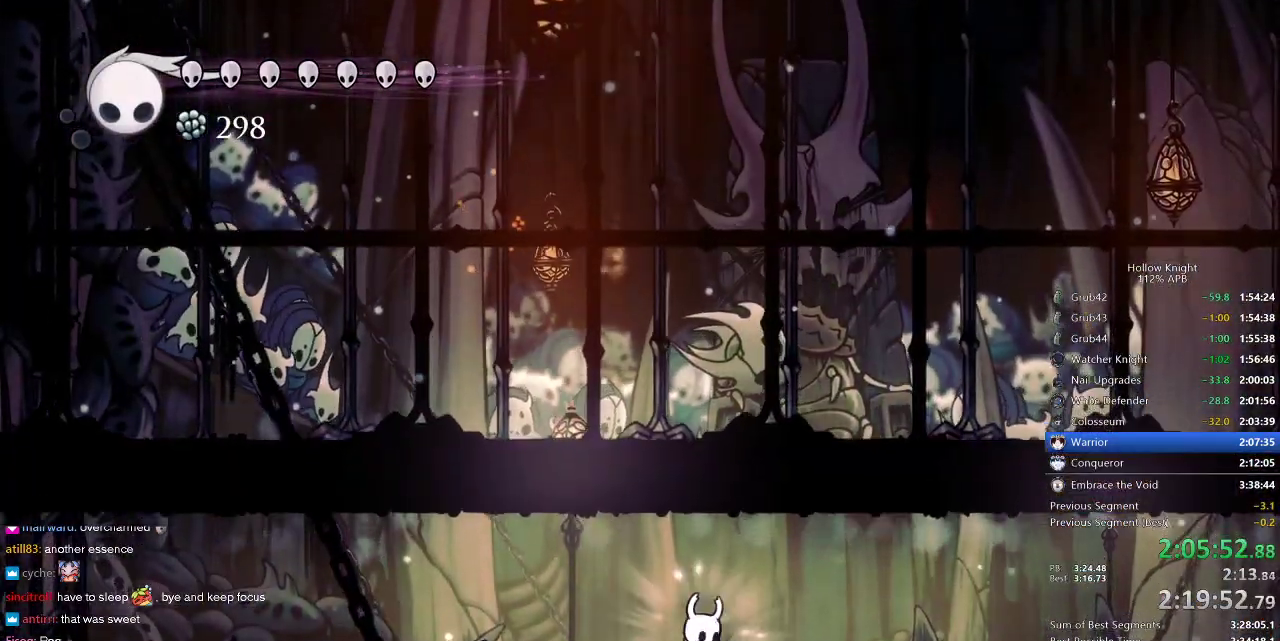
{"keys": ["left", "nail", "up"], "events": [[133, "right", "up"], [333, "left", "down"]]}
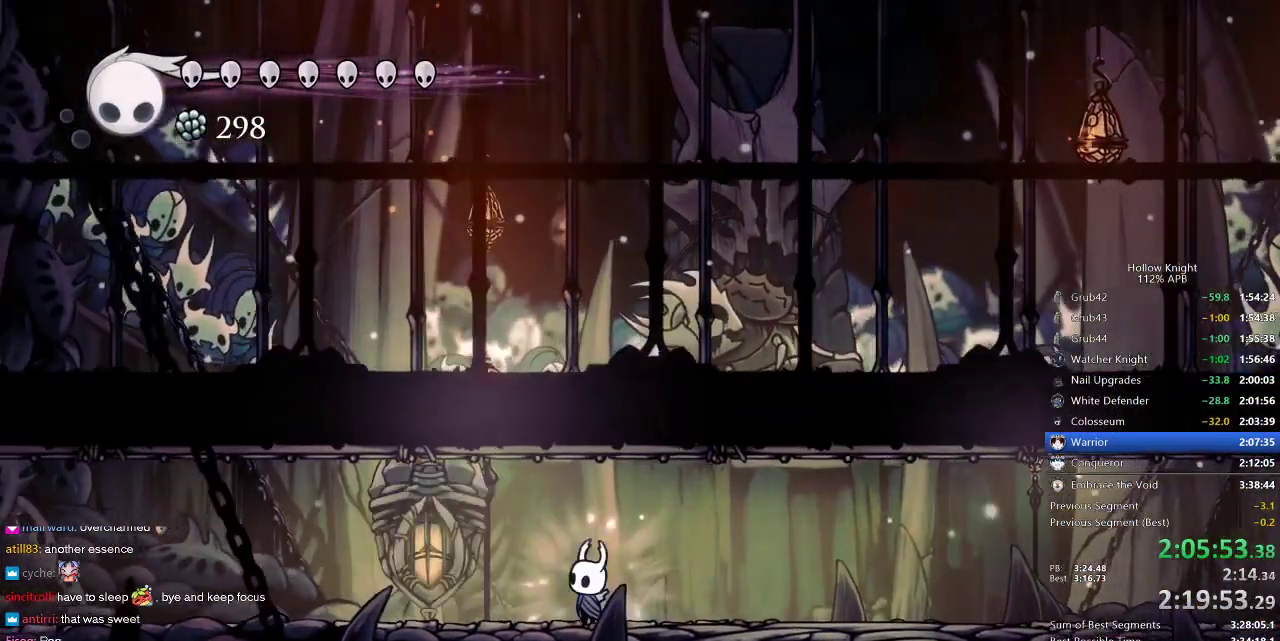
{"keys": ["nail", "up"], "events": [[33, "left", "up"], [133, "left", "down"], [250, "left", "up"]]}
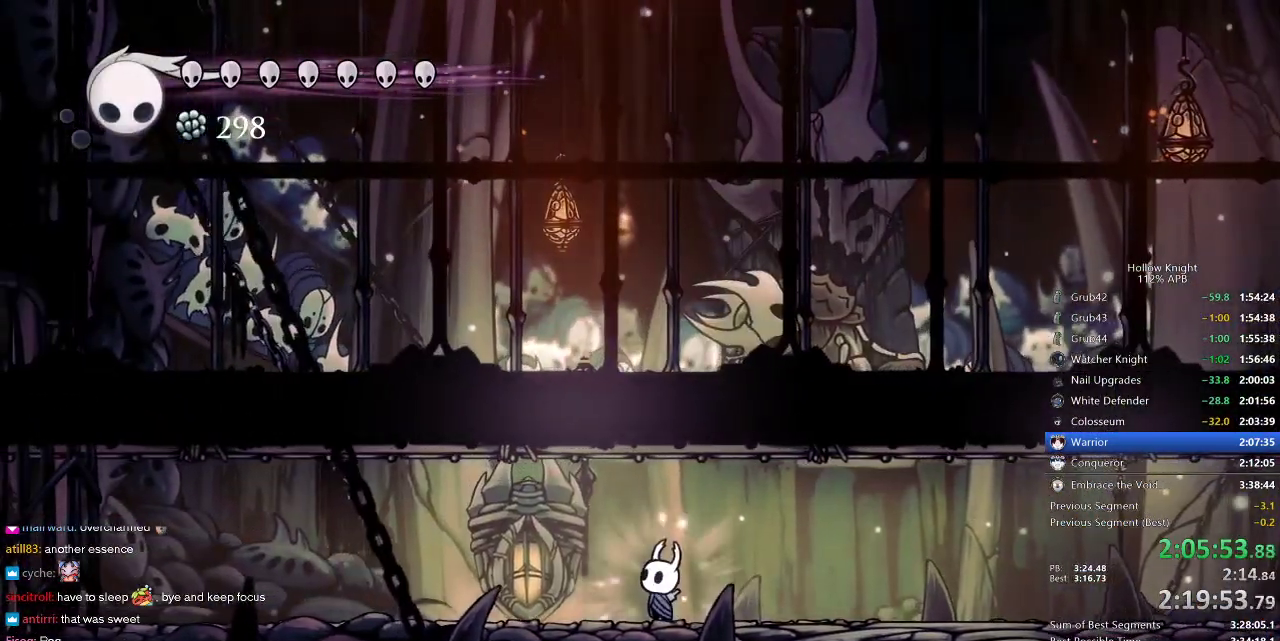
{"keys": ["left", "nail", "up"], "events": [[233, "nail", "up"], [267, "nail", "down"], [333, "left", "down"], [400, "nail", "up"], [417, "nail", "down"]]}
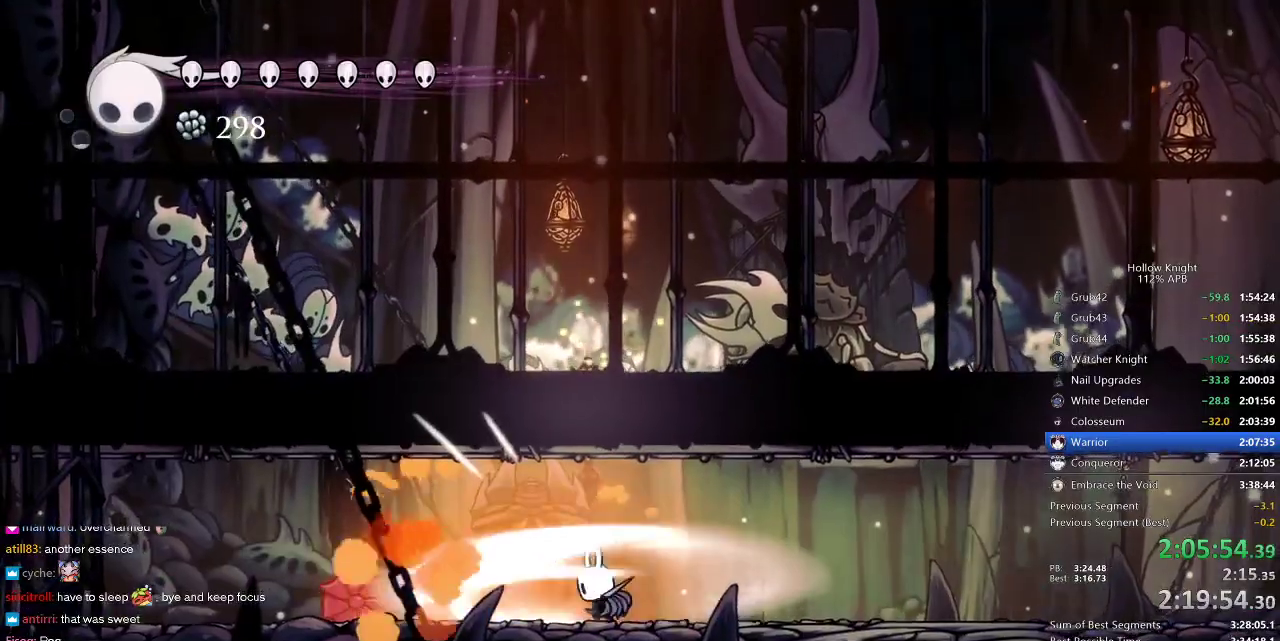
{"keys": ["left", "nail", "up"], "events": [[17, "nail", "up"], [50, "nail", "down"], [167, "nail", "up"], [200, "nail", "down"], [250, "nail", "up"], [350, "nail", "down"], [383, "nail", "up"], [450, "nail", "down"]]}
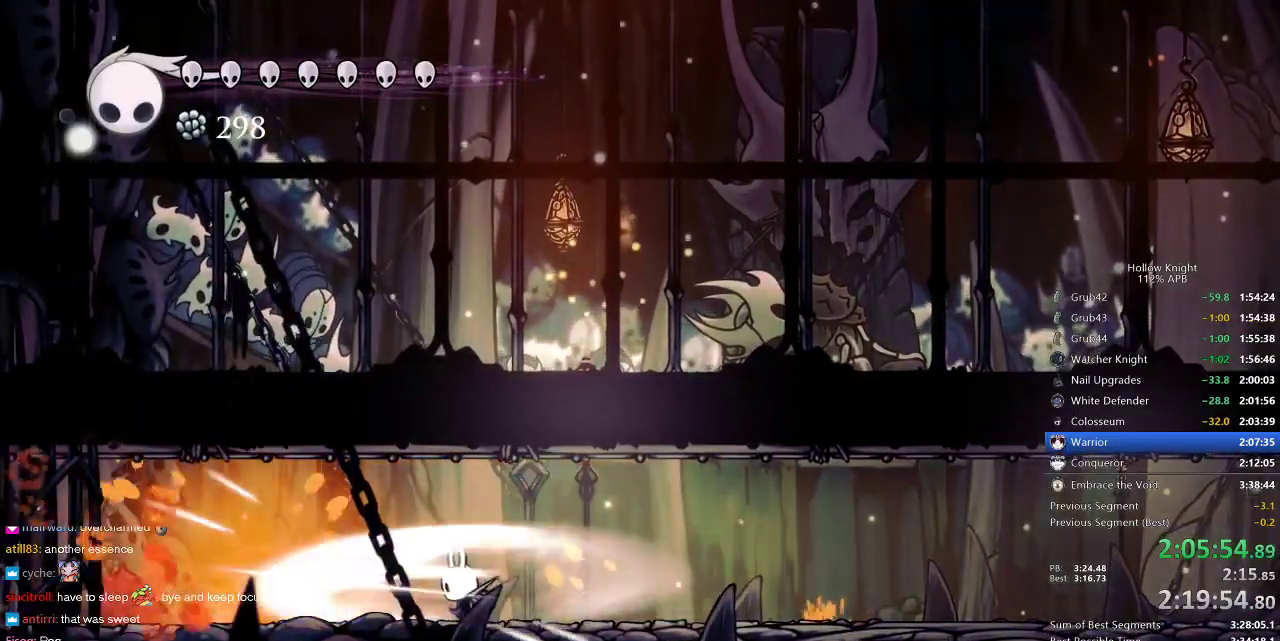
{"keys": ["right"], "events": [[50, "nail", "up"], [100, "nail", "down"], [133, "nail", "up"], [167, "nail", "down"], [267, "nail", "up"], [333, "left", "up"], [333, "right", "down"], [400, "up", "up"]]}
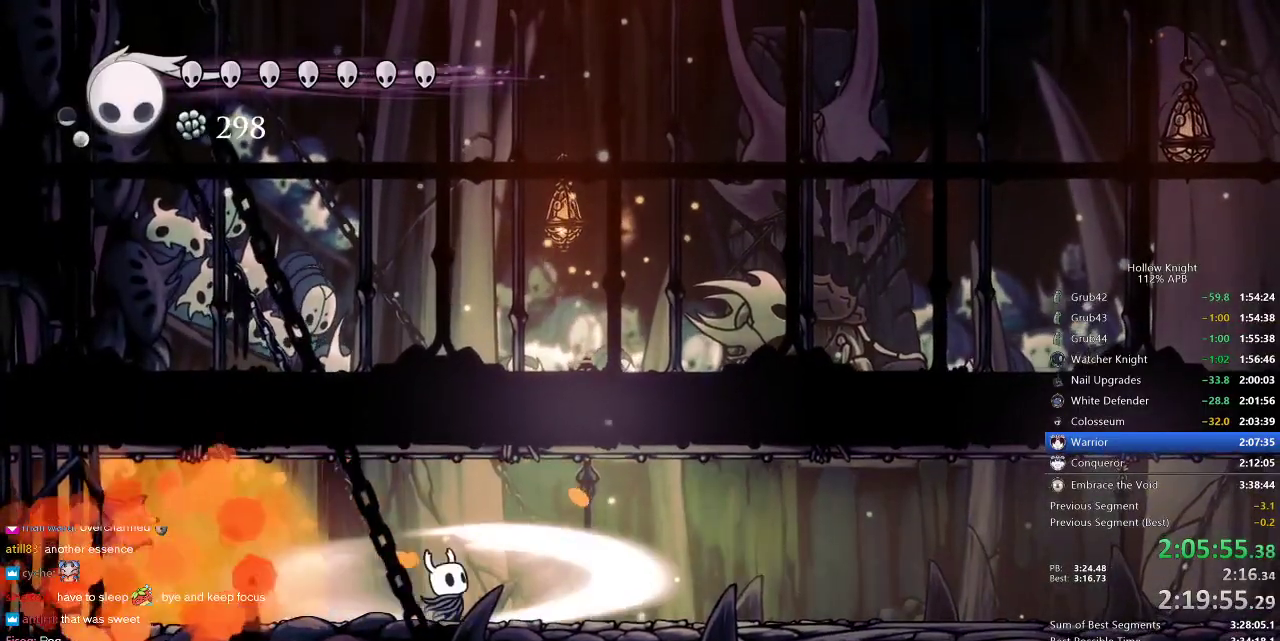
{"keys": ["right"], "events": []}
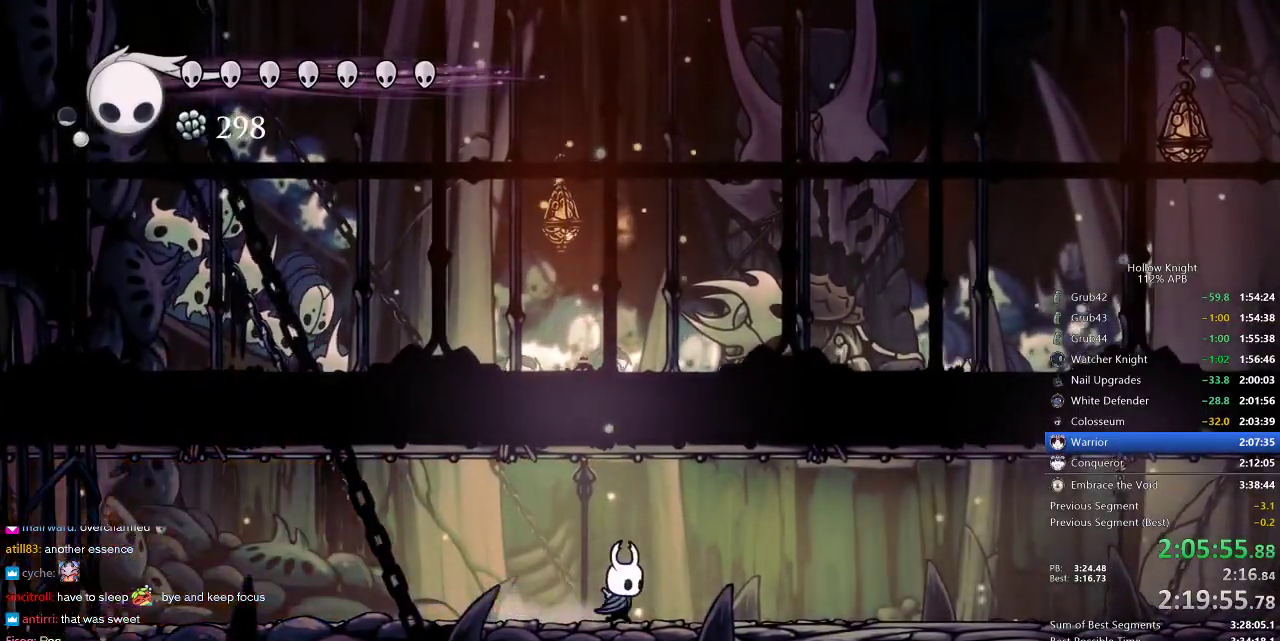
{"keys": ["right"], "events": []}
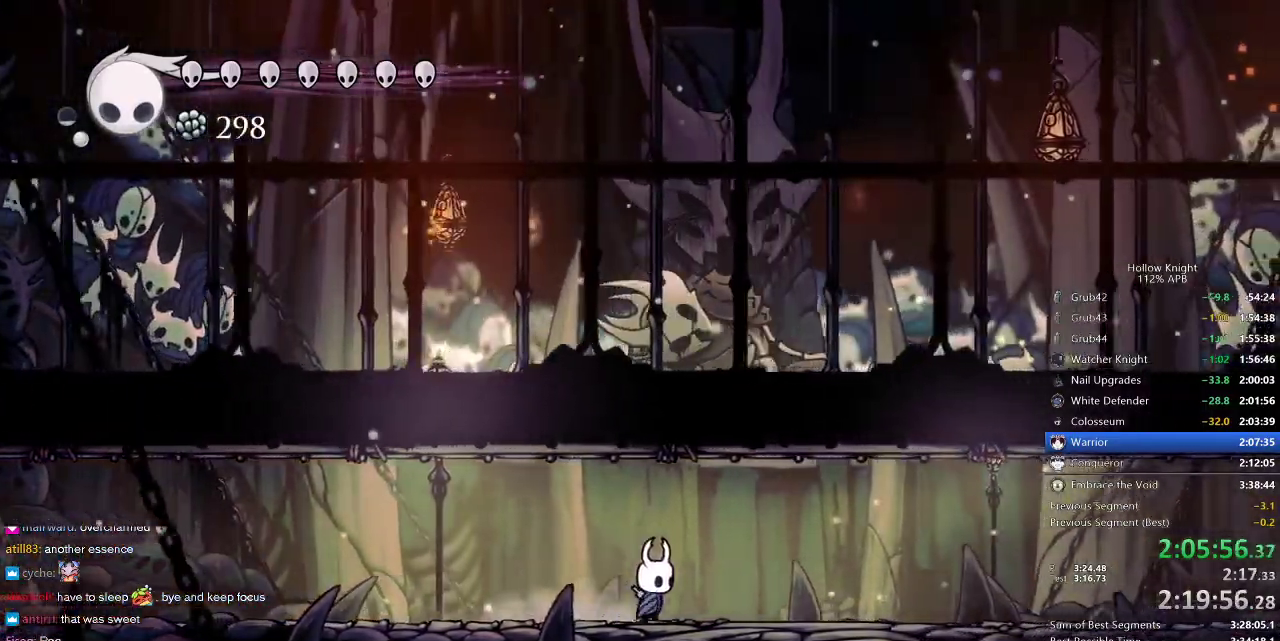
{"keys": [], "events": [[83, "right", "up"]]}
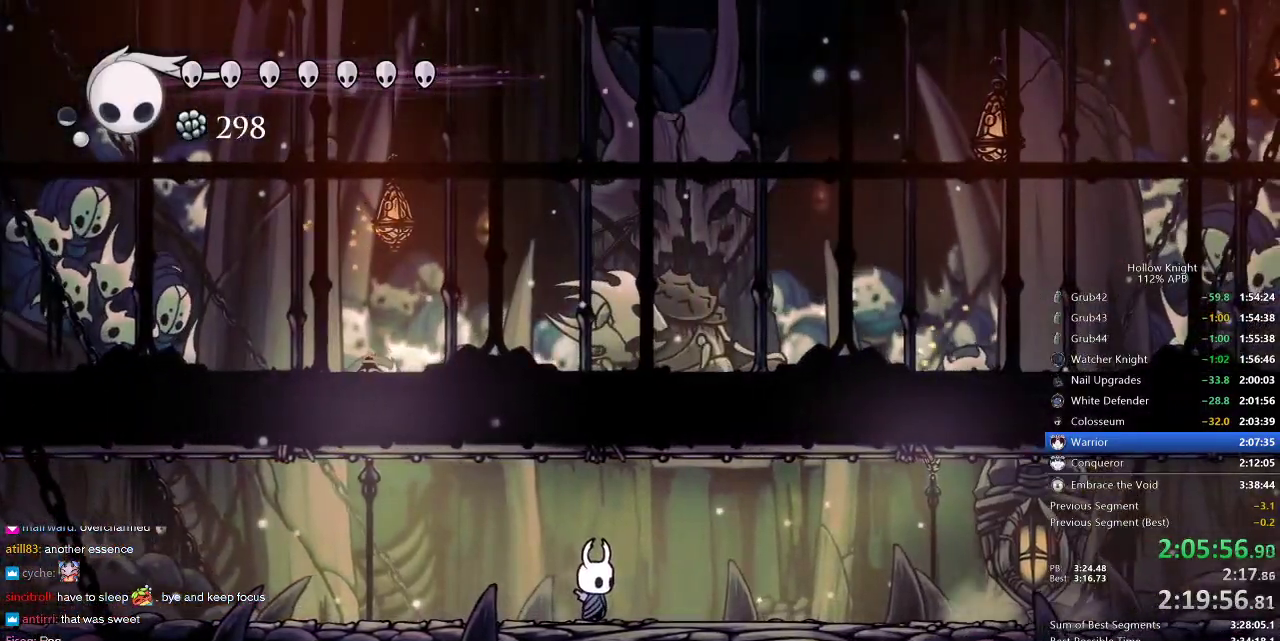
{"keys": [], "events": [[400, "spell", "down"], [433, "spell", "up"]]}
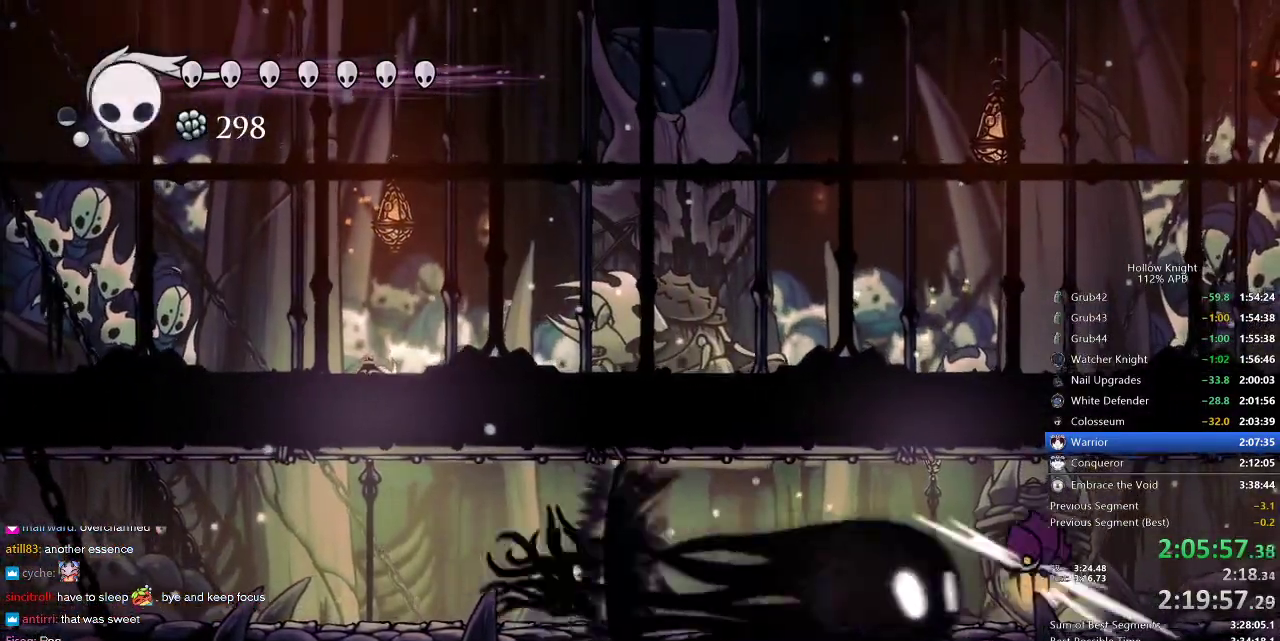
{"keys": ["nail", "up"], "events": [[83, "up", "down"], [117, "nail", "down"]]}
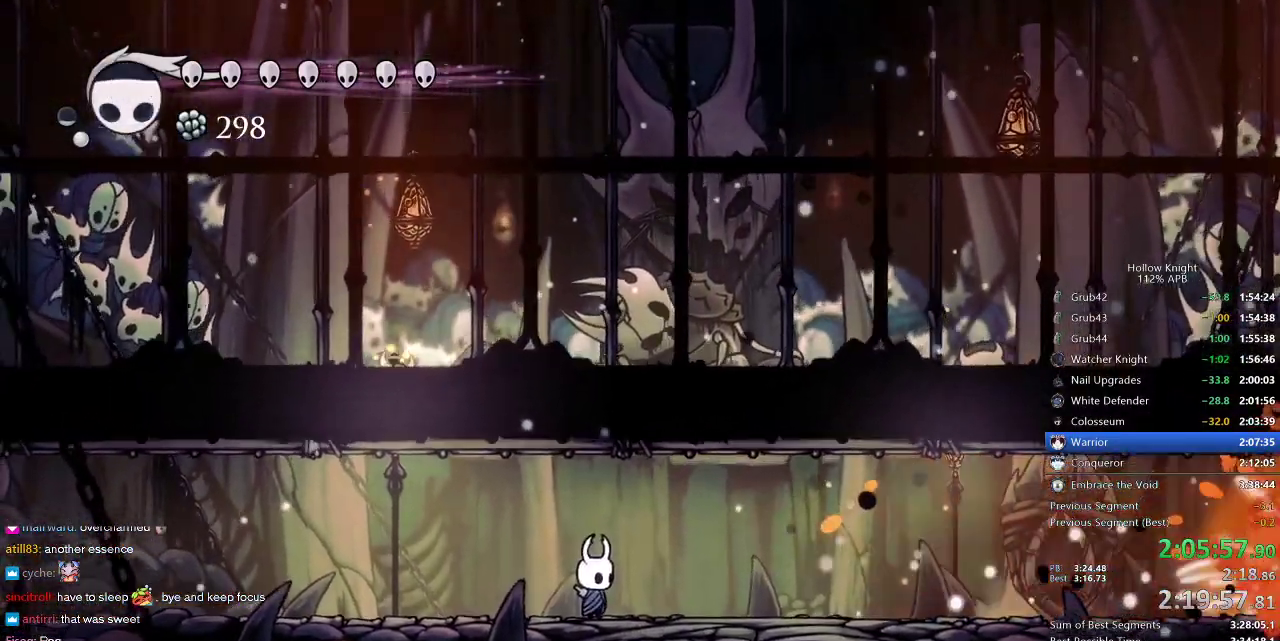
{"keys": ["nail", "up"], "events": [[150, "left", "down"], [417, "left", "up"]]}
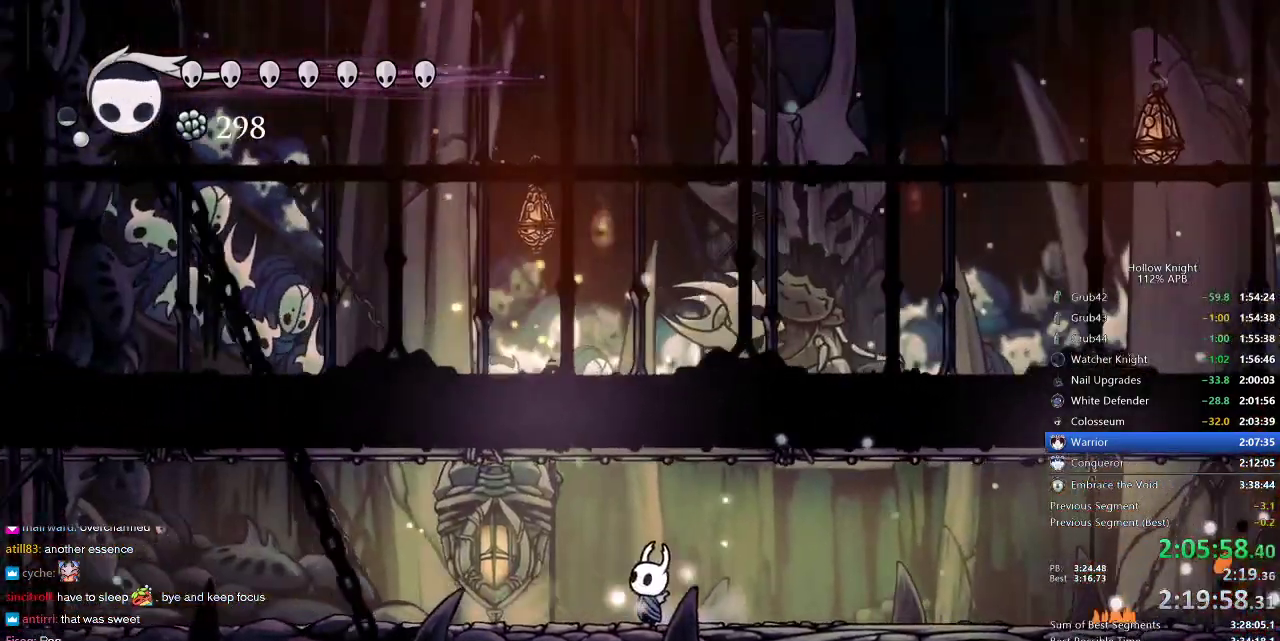
{"keys": ["nail", "up"], "events": []}
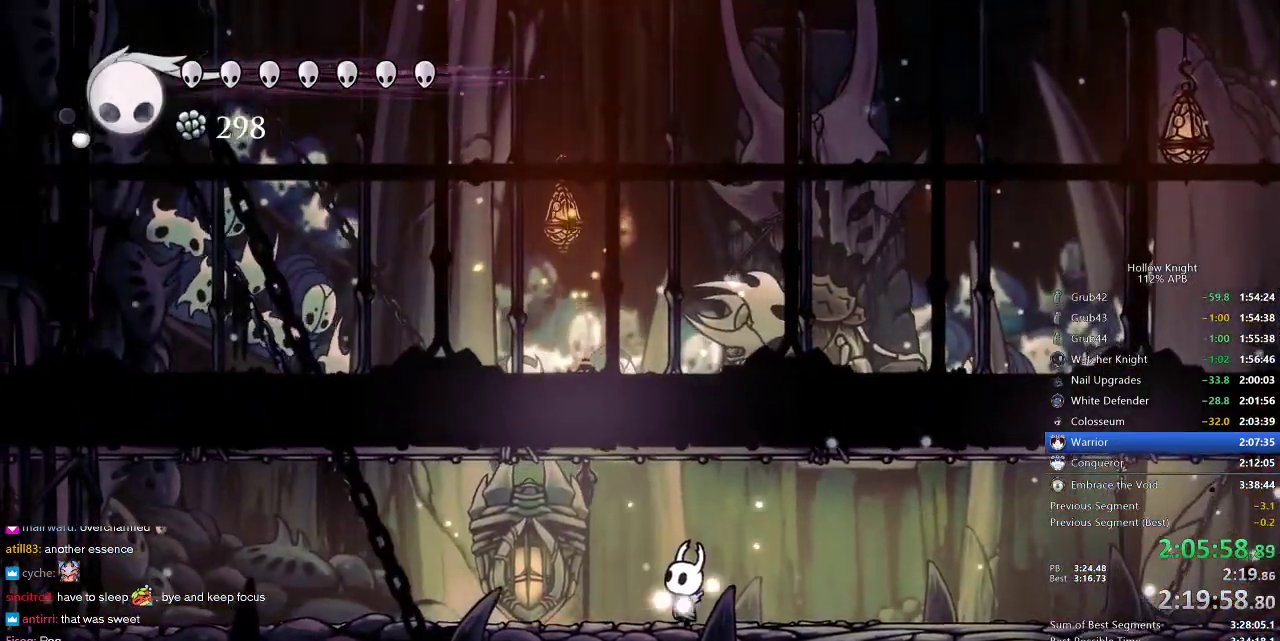
{"keys": ["left", "up"], "events": [[317, "nail", "up"], [350, "left", "down"], [350, "nail", "down"], [450, "nail", "up"]]}
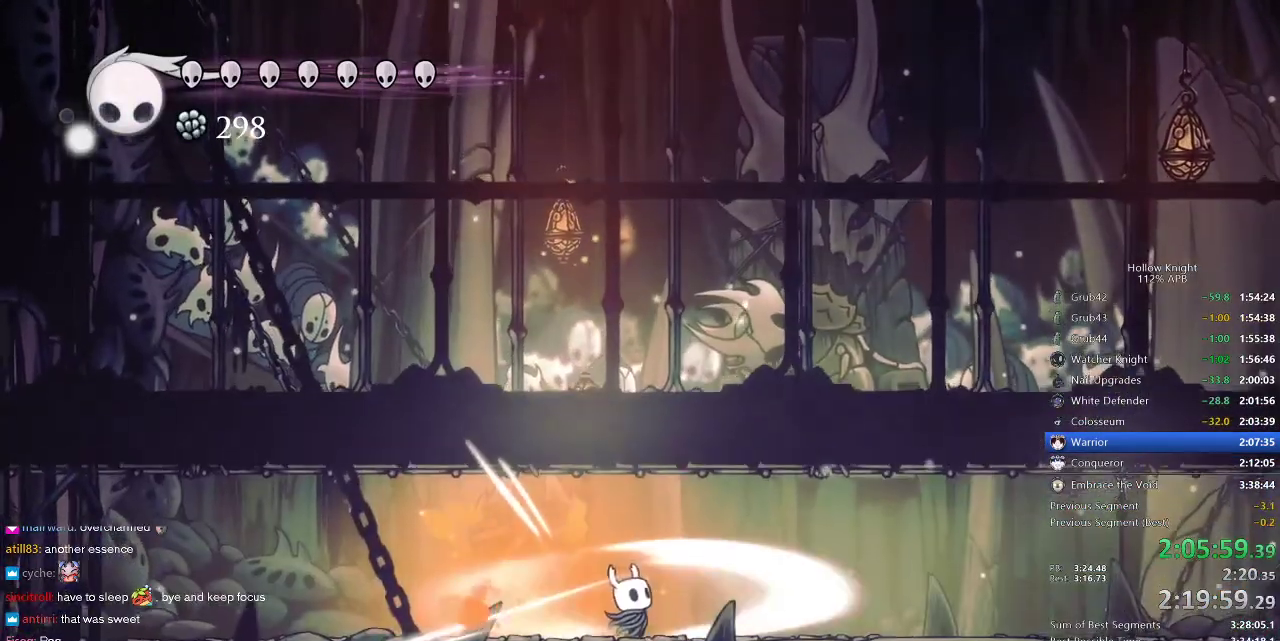
{"keys": ["left", "up"], "events": [[17, "nail", "down"], [100, "nail", "up"], [117, "nail", "down"], [183, "nail", "up"], [283, "nail", "down"], [317, "nail", "up"], [383, "nail", "down"], [483, "nail", "up"]]}
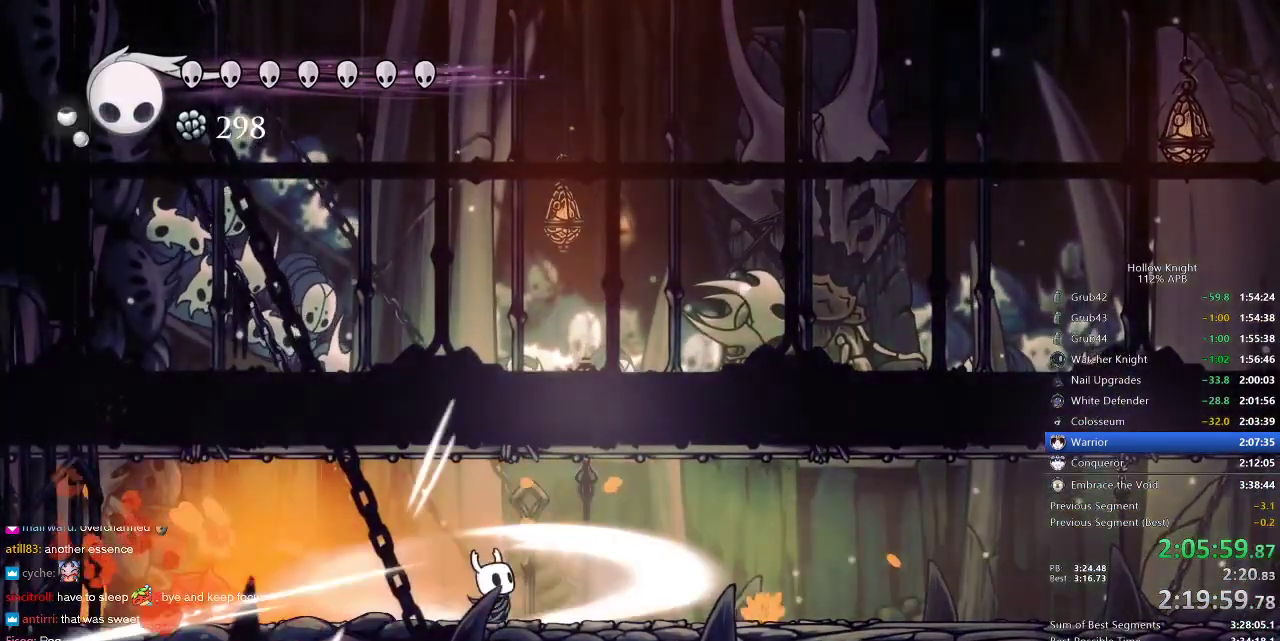
{"keys": ["left", "up"], "events": [[17, "nail", "down"], [50, "nail", "up"], [167, "nail", "down"], [217, "nail", "up"], [250, "nail", "down"], [317, "nail", "up"], [350, "nail", "down"], [483, "nail", "up"]]}
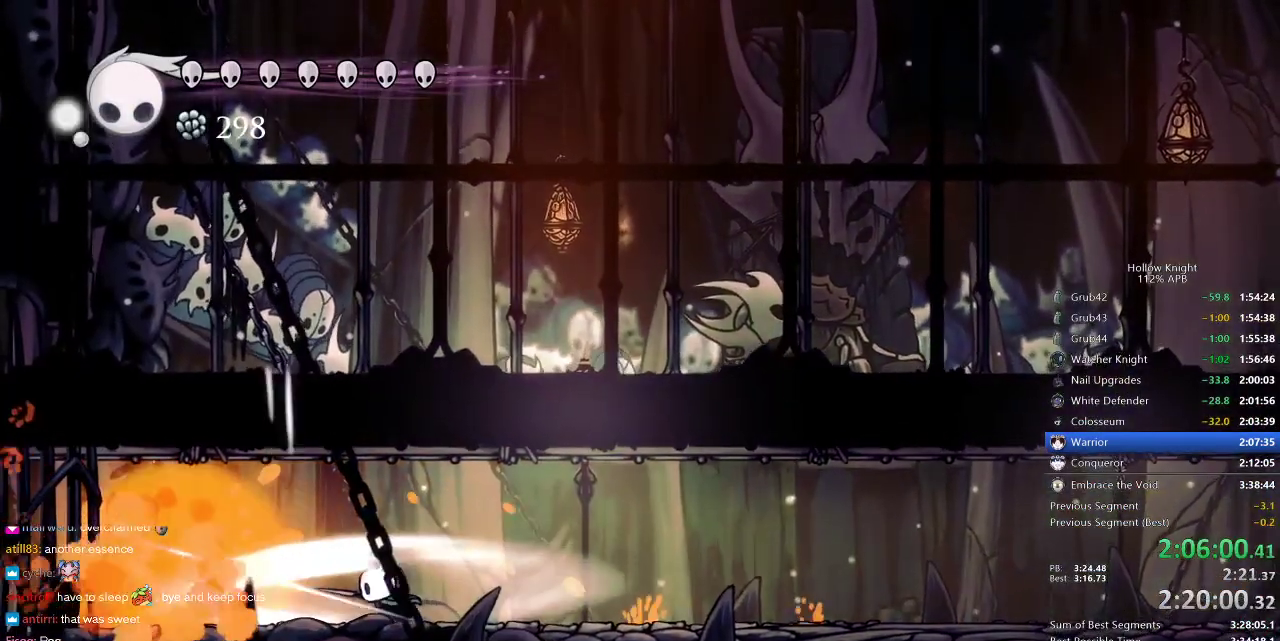
{"keys": ["jump", "right"], "events": [[317, "left", "up"], [317, "up", "up"], [500, "jump", "down"], [500, "right", "down"]]}
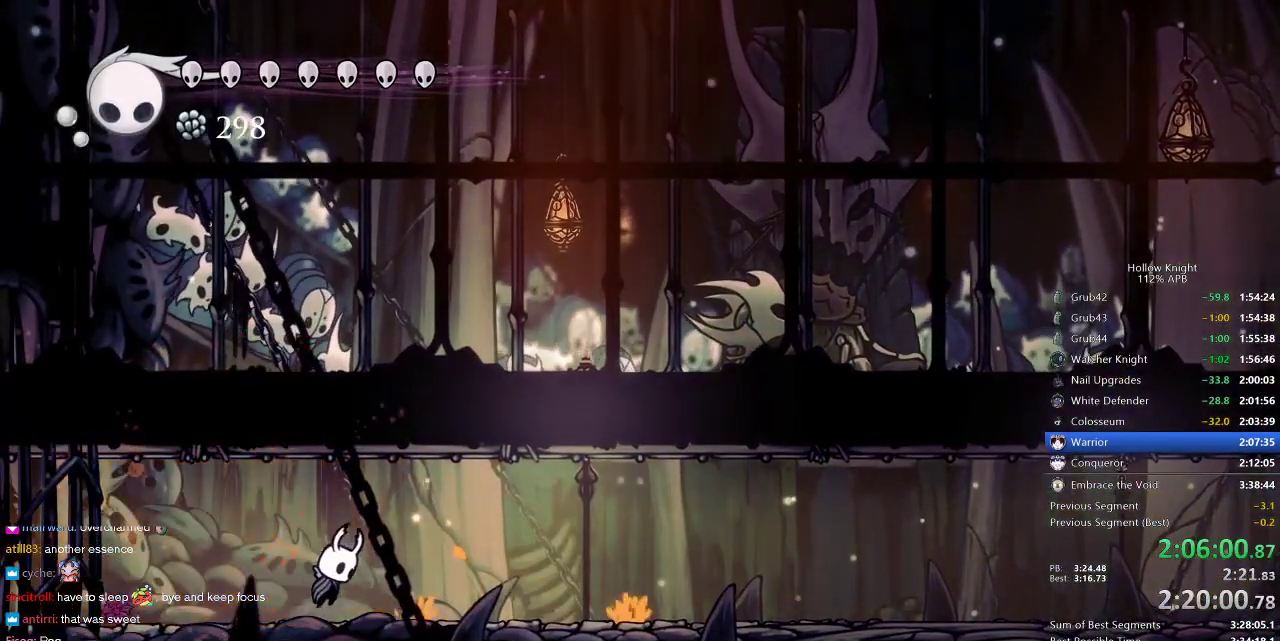
{"keys": ["left"], "events": [[83, "jump", "up"], [283, "left", "down"], [350, "jump", "down"], [350, "right", "up"], [383, "jump", "up"]]}
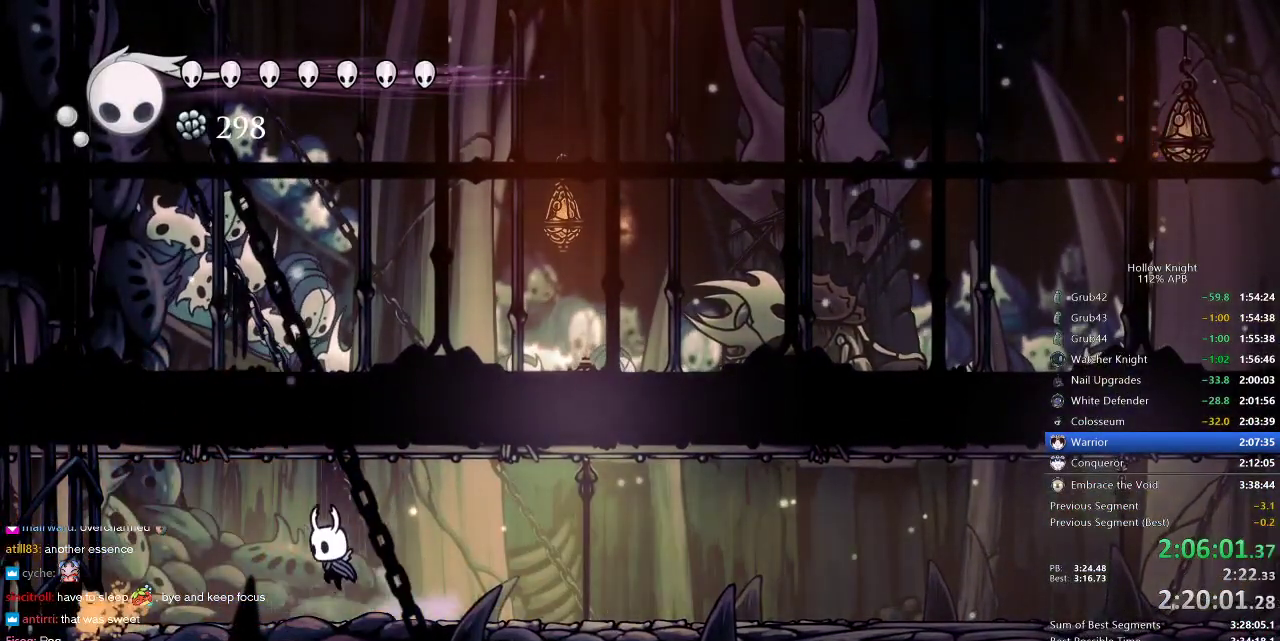
{"keys": ["up"], "events": [[100, "up", "down"], [133, "jump", "down"], [200, "left", "up"], [200, "nail", "down"], [300, "jump", "up"], [333, "nail", "up"]]}
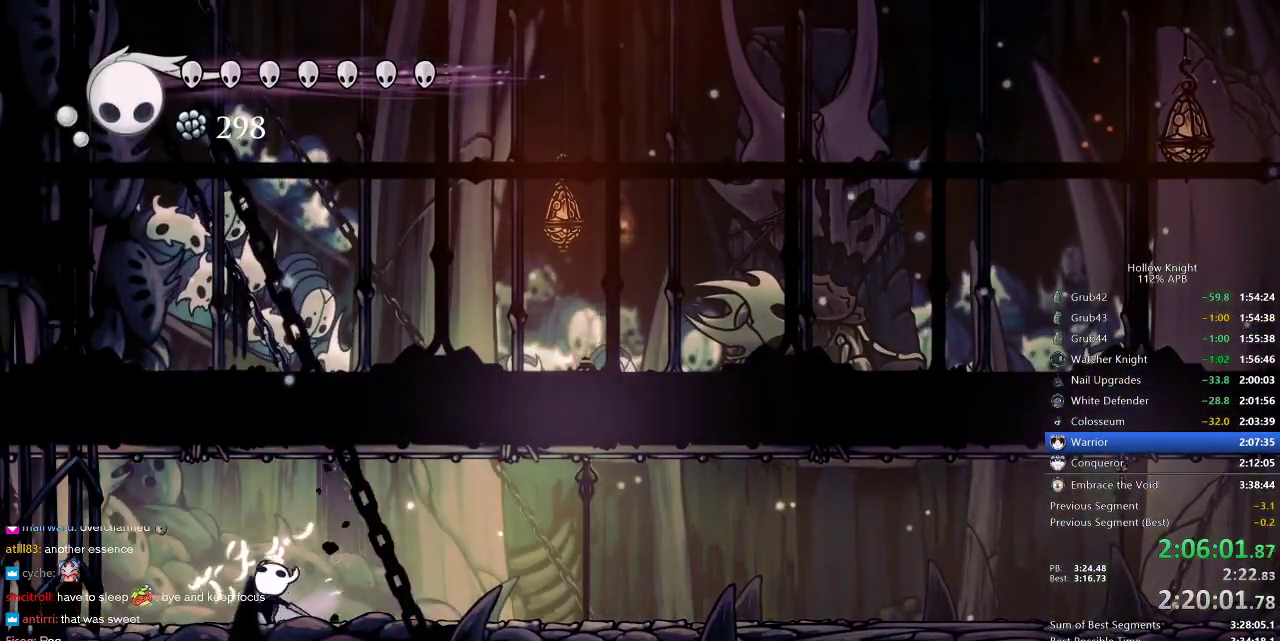
{"keys": ["jump", "nail", "right", "up"], "events": [[83, "jump", "down"], [117, "nail", "down"], [117, "right", "down"], [167, "jump", "up"], [233, "nail", "up"], [467, "jump", "down"], [500, "nail", "down"]]}
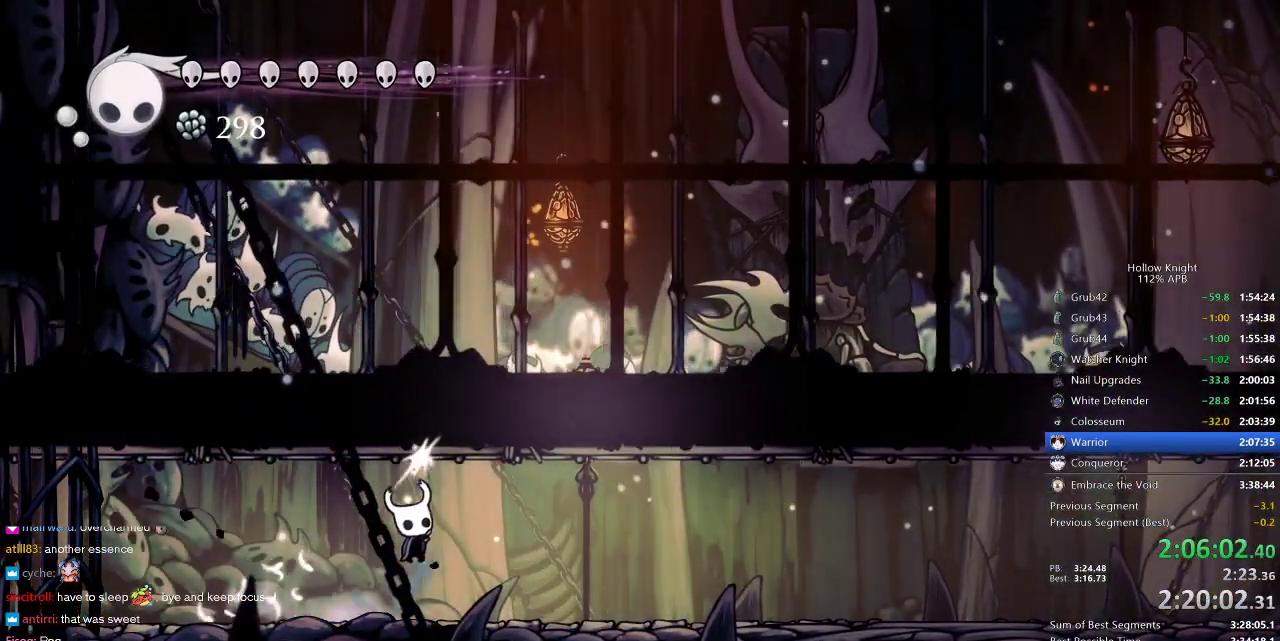
{"keys": ["left", "nail", "up"], "events": [[50, "jump", "up"], [100, "nail", "up"], [100, "right", "up"], [183, "left", "down"], [317, "jump", "down"], [450, "nail", "down"], [483, "jump", "up"]]}
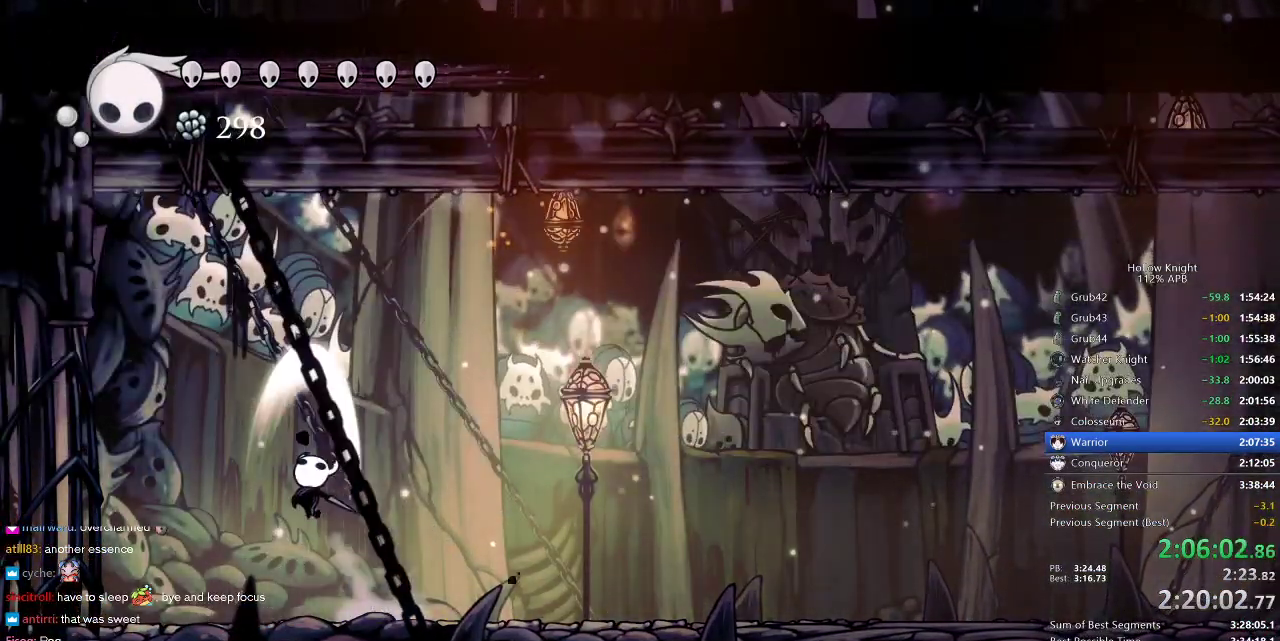
{"keys": [], "events": [[17, "nail", "up"], [217, "left", "up"], [283, "right", "down"], [350, "up", "up"], [483, "right", "up"]]}
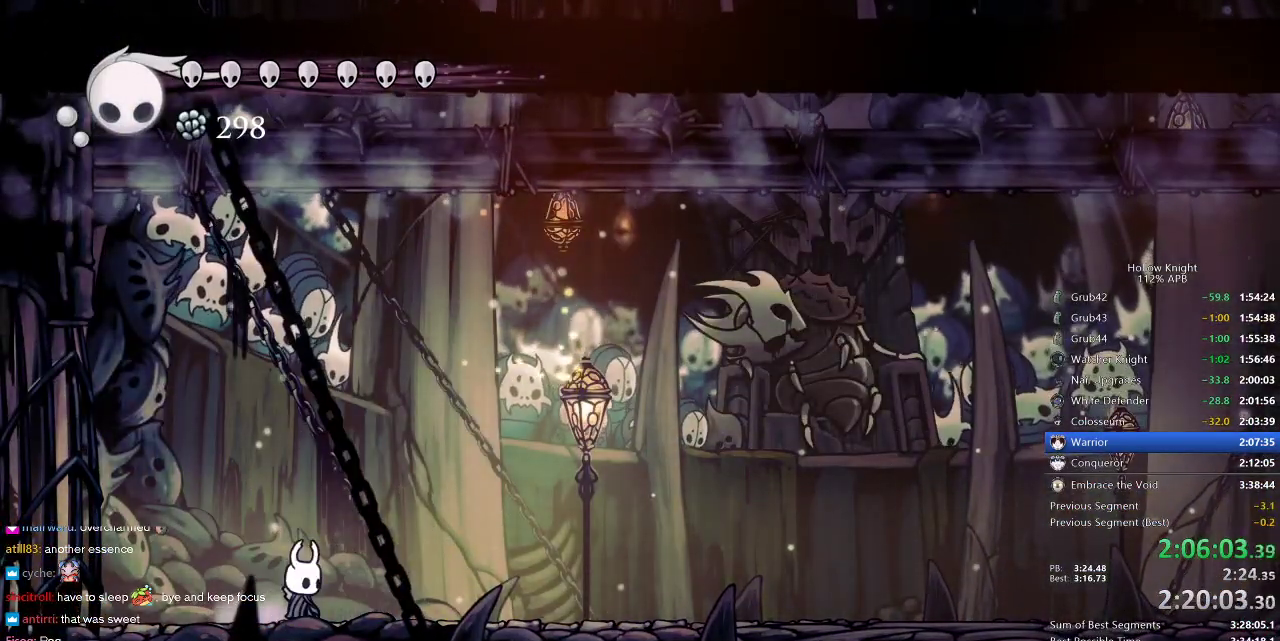
{"keys": ["right"], "events": [[117, "left", "down"], [217, "down", "down"], [283, "left", "up"], [283, "right", "down"], [317, "down", "up"], [400, "left", "down"], [400, "right", "up"], [450, "down", "down"], [500, "down", "up"], [500, "left", "up"], [500, "right", "down"]]}
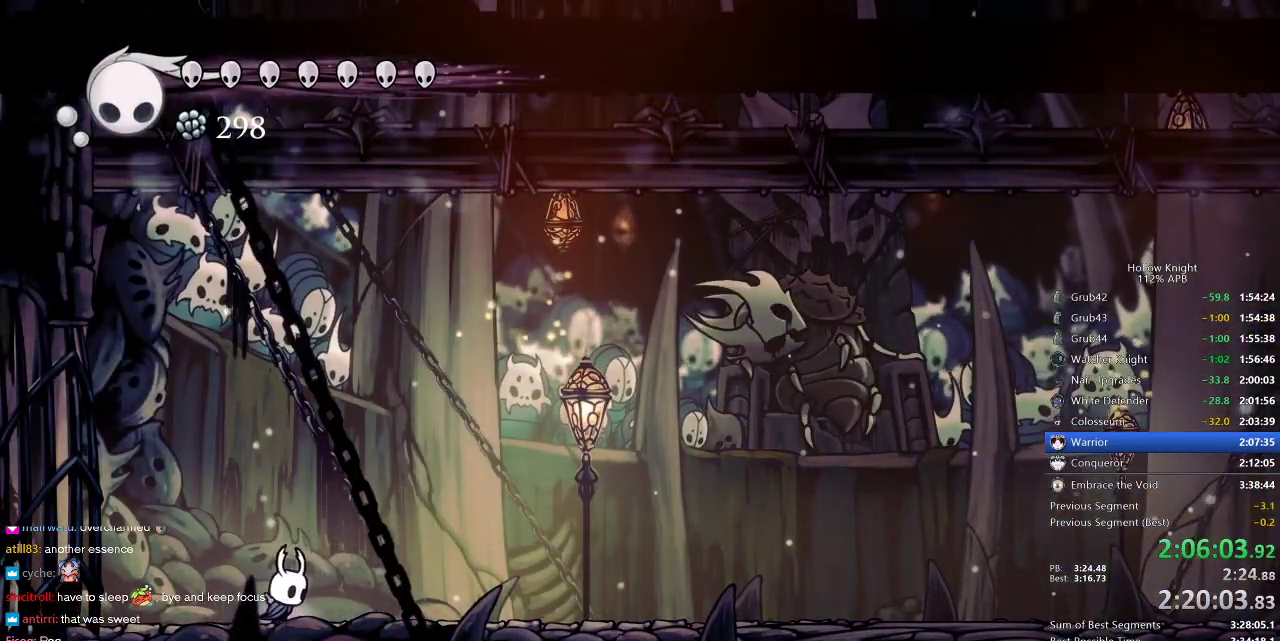
{"keys": ["right"], "events": [[83, "left", "down"], [83, "right", "up"], [217, "left", "up"], [217, "right", "down"], [267, "left", "down"], [267, "right", "up"], [300, "left", "up"], [300, "right", "down"], [333, "left", "down"], [333, "right", "up"], [367, "left", "up"], [400, "left", "down"], [400, "right", "down"], [500, "left", "up"]]}
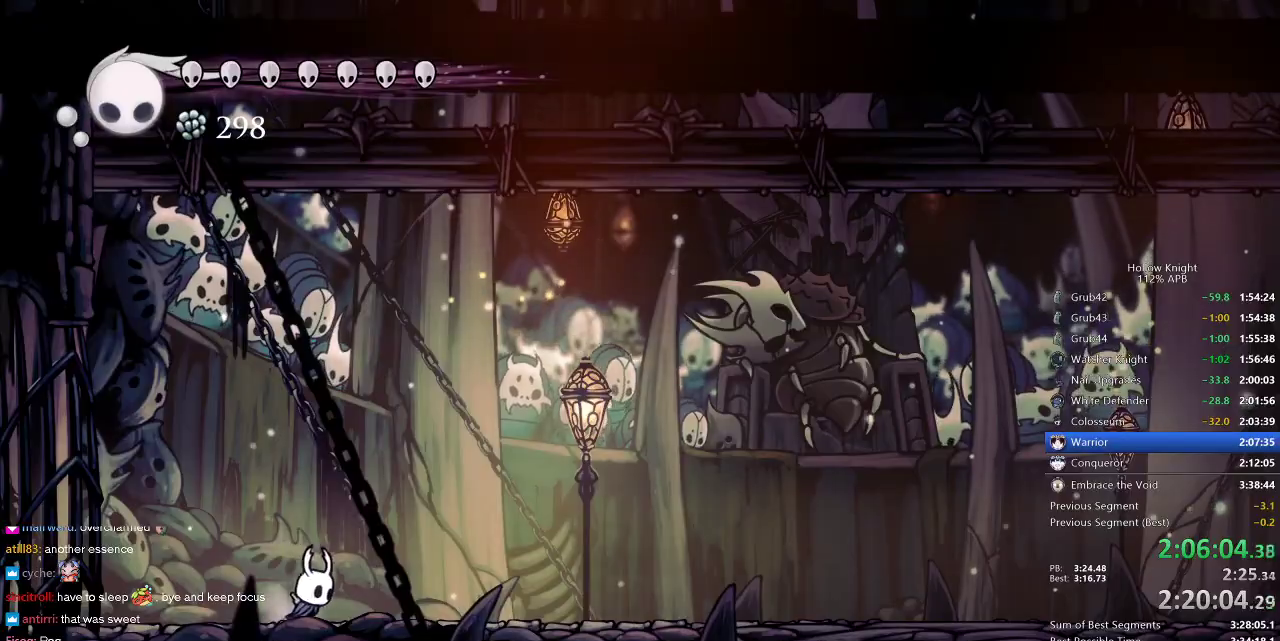
{"keys": [], "events": [[67, "right", "up"], [333, "left", "down"], [367, "right", "down"], [400, "left", "up"], [450, "right", "up"]]}